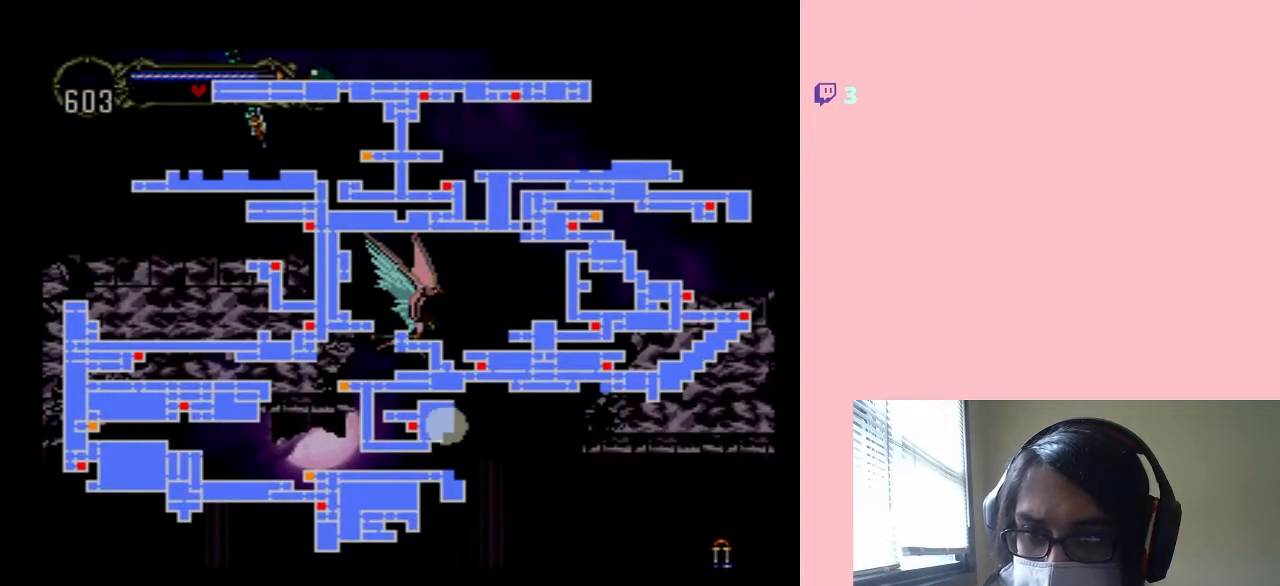
Gameplay with a controller (Nintendo layout); each line is a JSON object with the inputs held at the frame after it (dt_ms = milliseconds from this image to that frame). "events" lists button and stick changes between this image and that frame as [ms after this image, input, new state], when the widget could be followed in between. Not read: L2 L3 R2 R3 SELECT.
{"dt_ms": 500, "buttons": ["DPAD_DOWN"], "left_stick": "center", "right_stick": "center", "events": [[467, "DPAD_RIGHT", "up"]]}
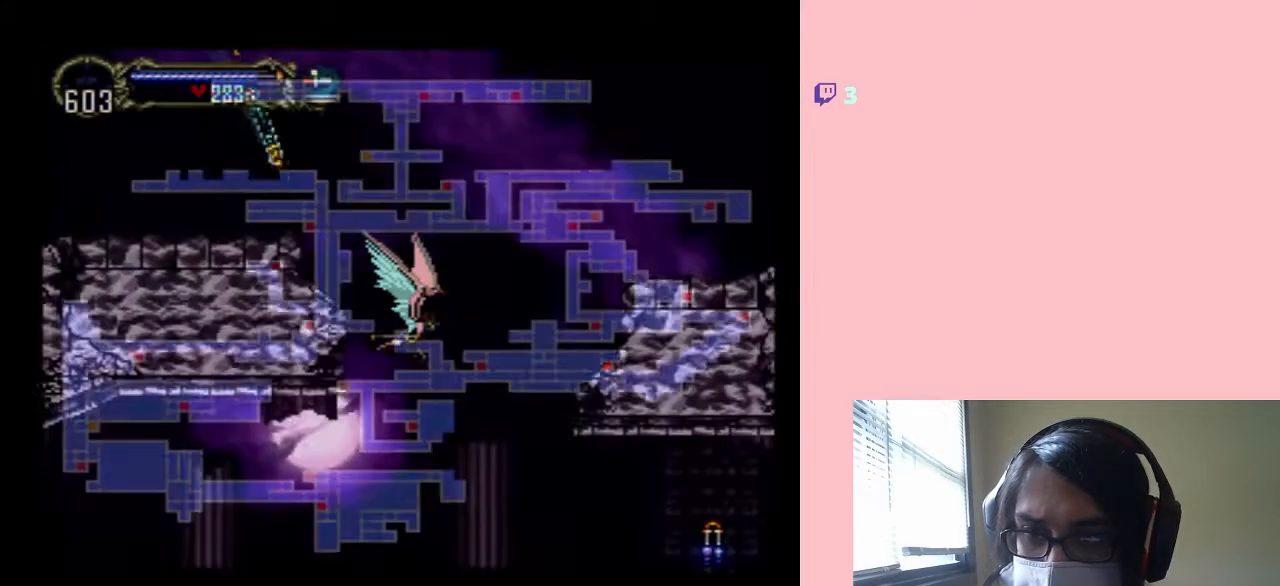
{"dt_ms": 500, "buttons": ["DPAD_DOWN"], "left_stick": "center", "right_stick": "center", "events": []}
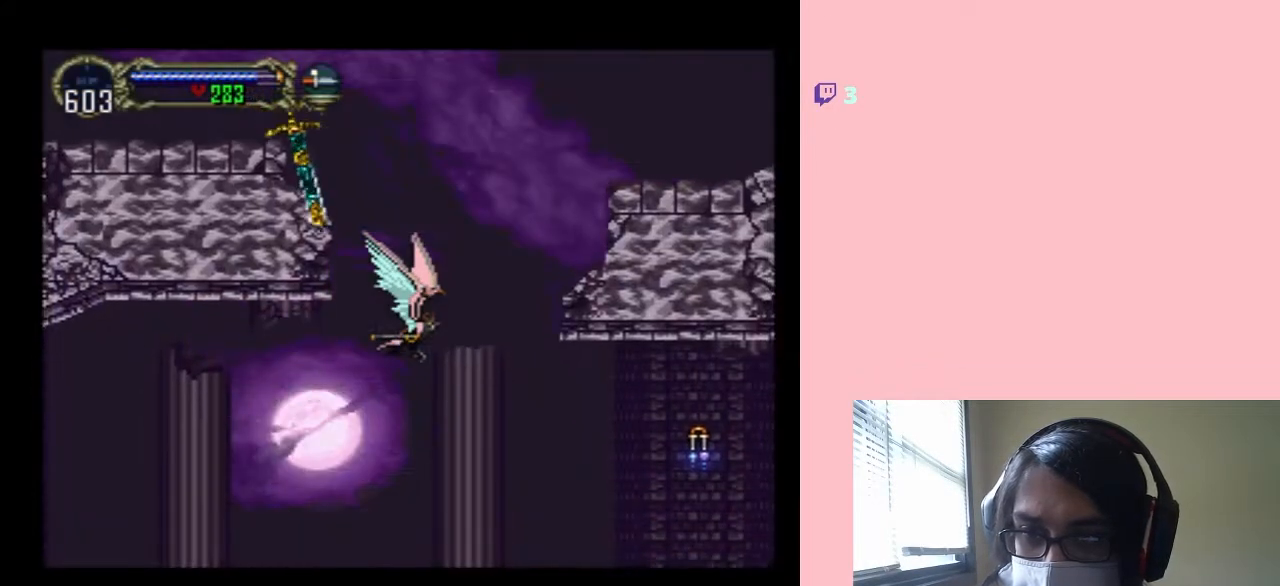
{"dt_ms": 500, "buttons": ["DPAD_DOWN", "DPAD_RIGHT"], "left_stick": "center", "right_stick": "center", "events": [[433, "DPAD_RIGHT", "down"]]}
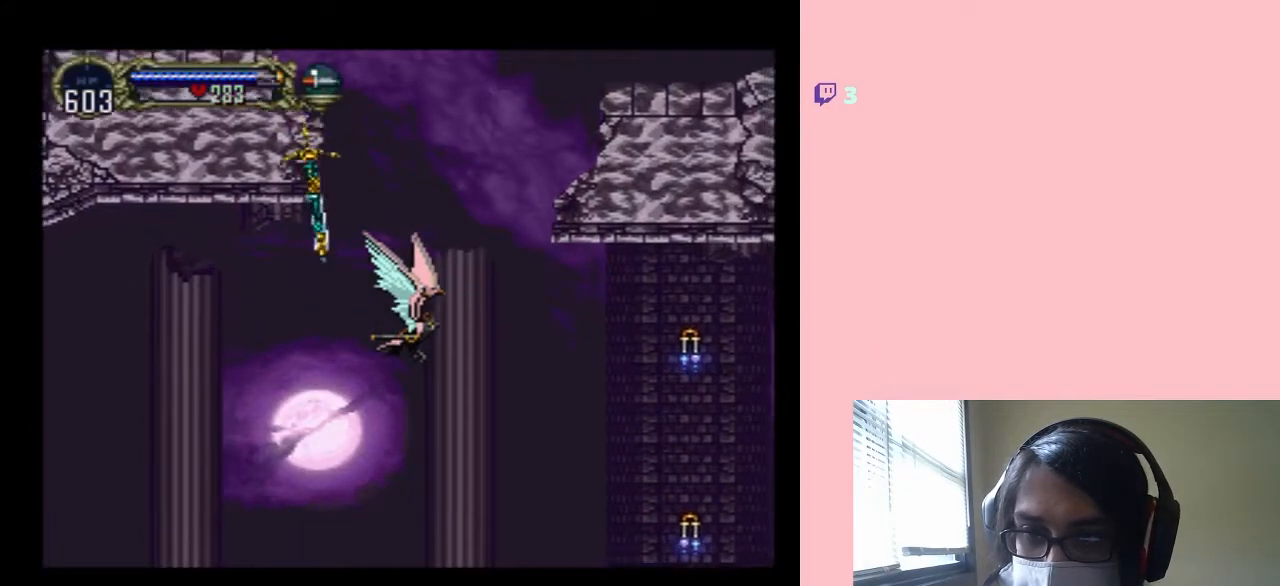
{"dt_ms": 500, "buttons": ["DPAD_DOWN"], "left_stick": "center", "right_stick": "center", "events": [[283, "DPAD_RIGHT", "up"]]}
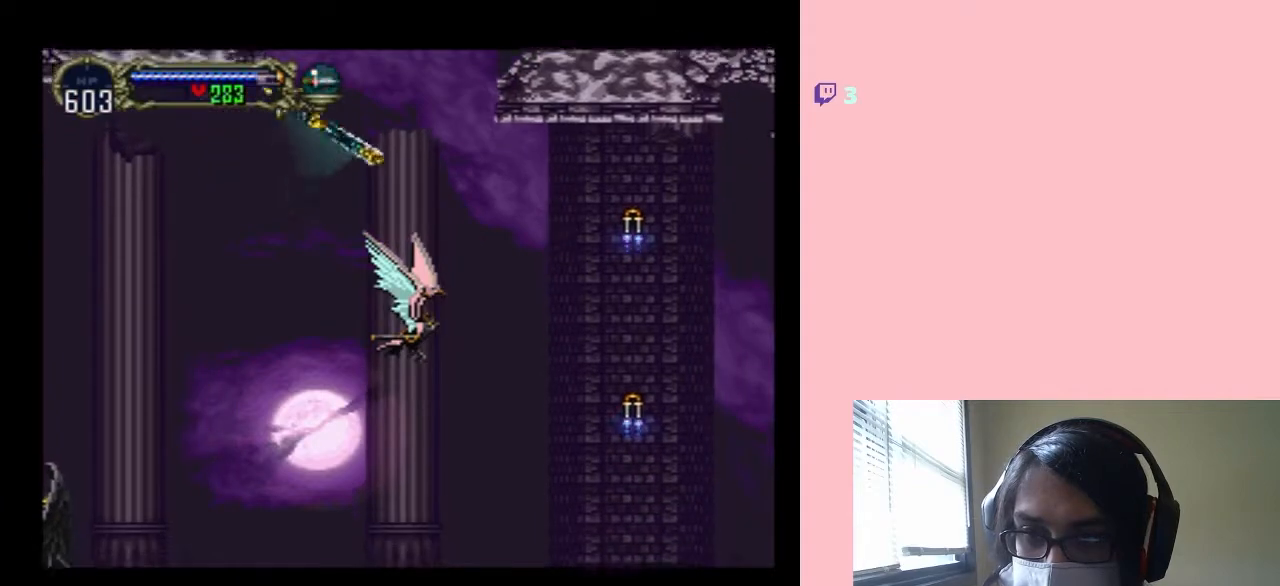
{"dt_ms": 500, "buttons": ["DPAD_RIGHT"], "left_stick": "center", "right_stick": "center", "events": [[100, "DPAD_RIGHT", "down"], [183, "DPAD_DOWN", "up"]]}
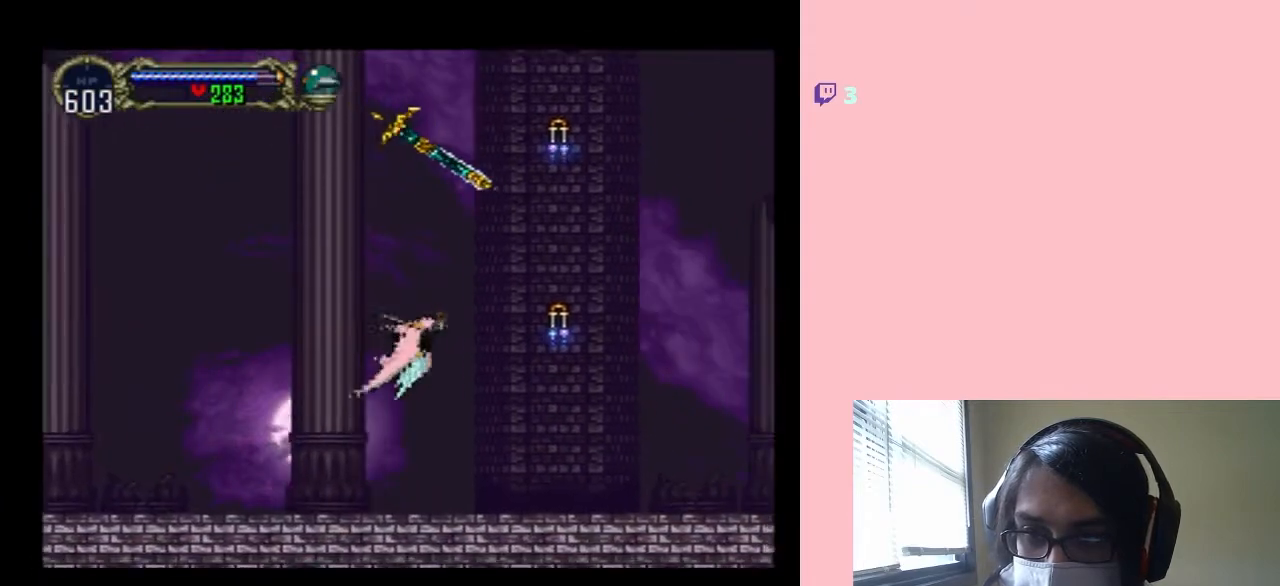
{"dt_ms": 500, "buttons": ["DPAD_UP", "DPAD_RIGHT"], "left_stick": "center", "right_stick": "center", "events": [[417, "DPAD_UP", "down"]]}
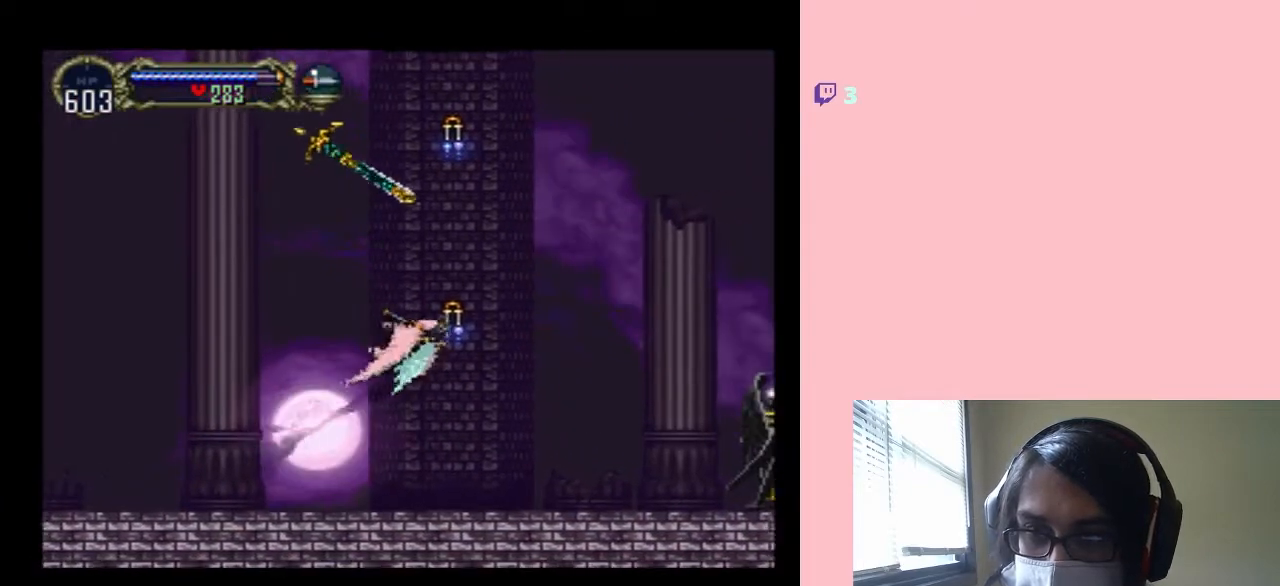
{"dt_ms": 500, "buttons": ["DPAD_UP", "DPAD_RIGHT"], "left_stick": "center", "right_stick": "center", "events": []}
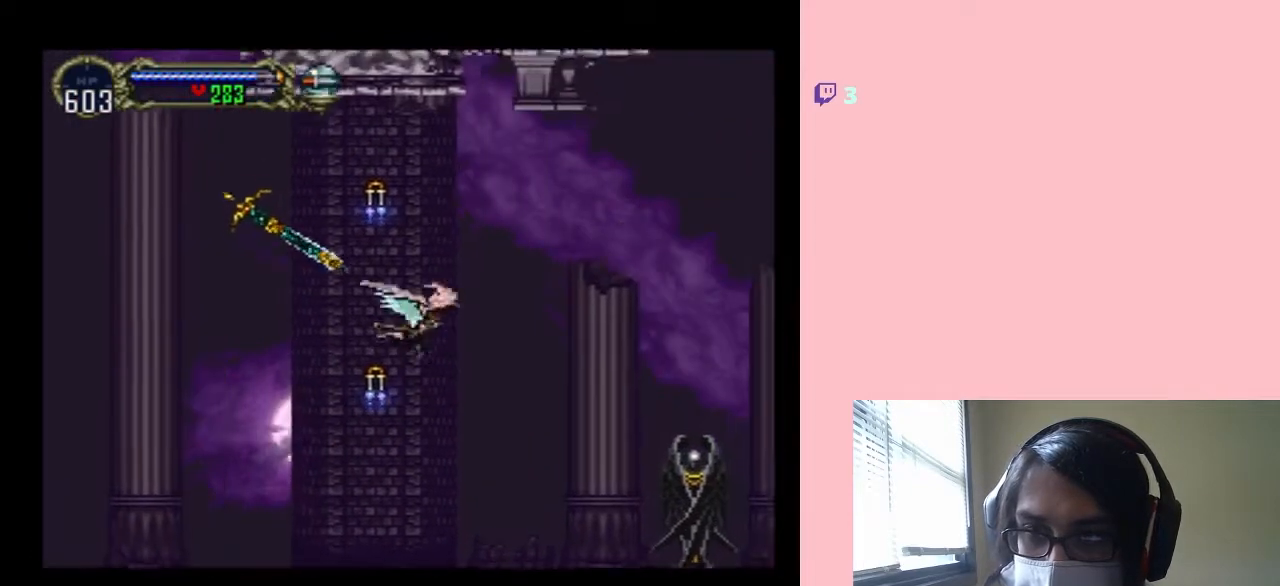
{"dt_ms": 500, "buttons": ["DPAD_UP", "DPAD_RIGHT"], "left_stick": "center", "right_stick": "center", "events": []}
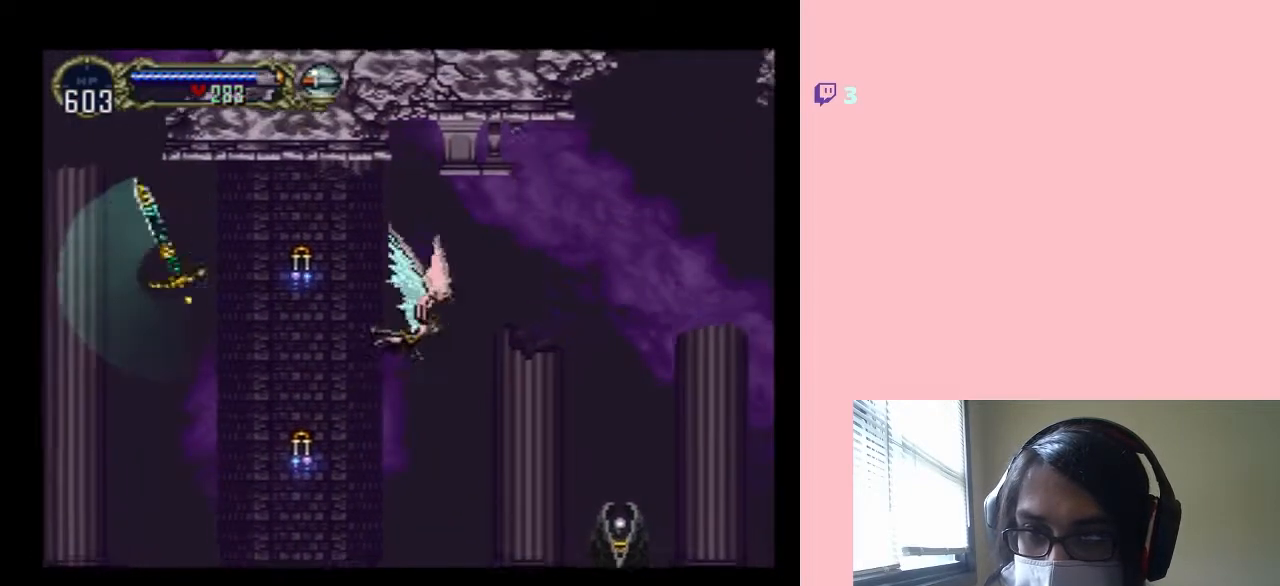
{"dt_ms": 500, "buttons": ["DPAD_UP", "DPAD_RIGHT"], "left_stick": "center", "right_stick": "center", "events": []}
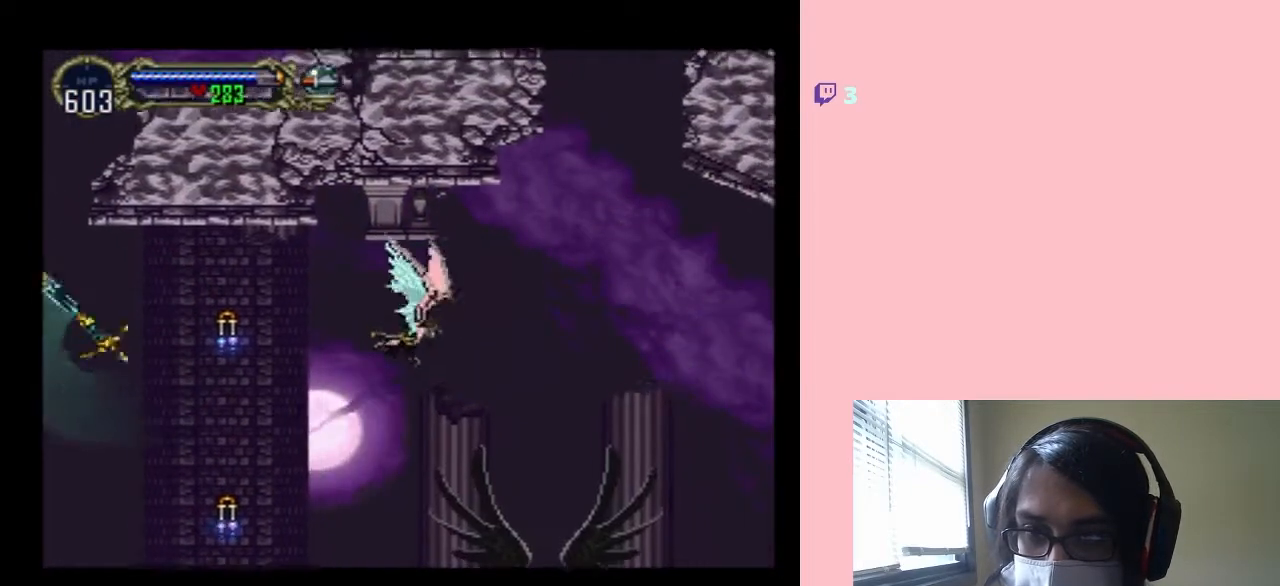
{"dt_ms": 500, "buttons": ["DPAD_UP", "DPAD_RIGHT"], "left_stick": "center", "right_stick": "center", "events": []}
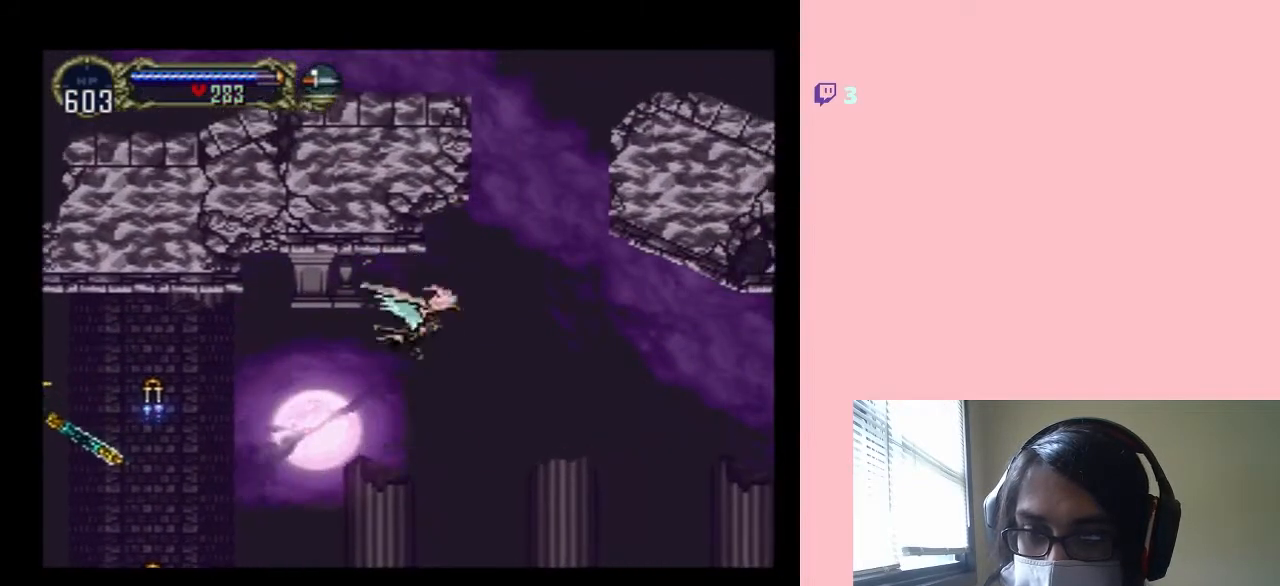
{"dt_ms": 500, "buttons": ["DPAD_UP", "DPAD_RIGHT"], "left_stick": "center", "right_stick": "center", "events": []}
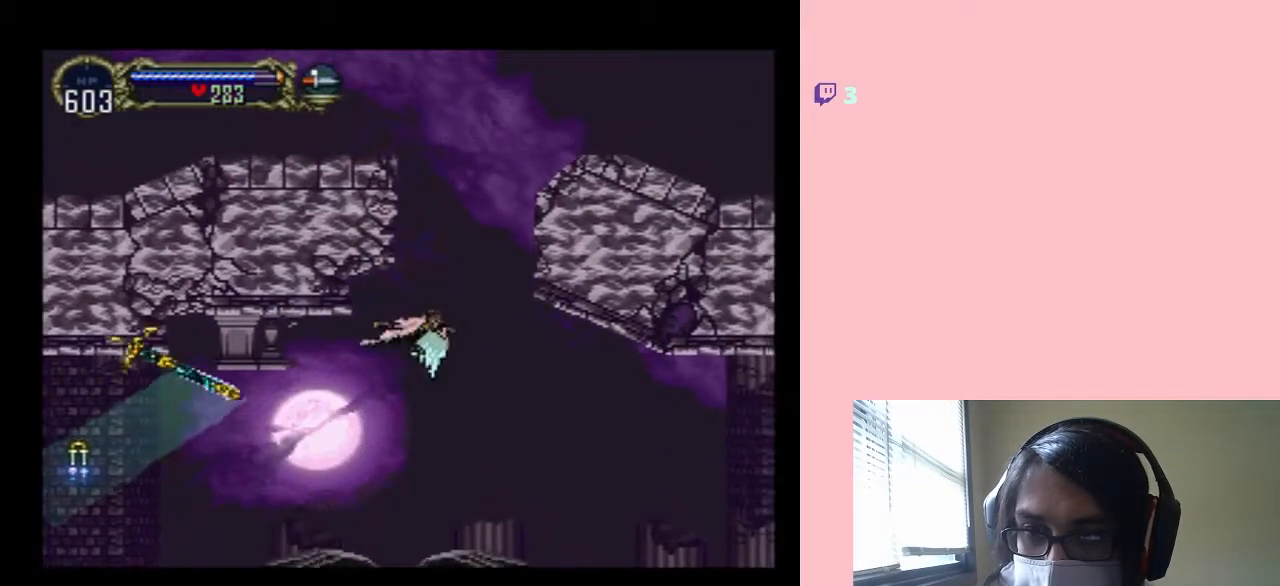
{"dt_ms": 500, "buttons": ["DPAD_UP"], "left_stick": "center", "right_stick": "center", "events": [[33, "DPAD_RIGHT", "up"]]}
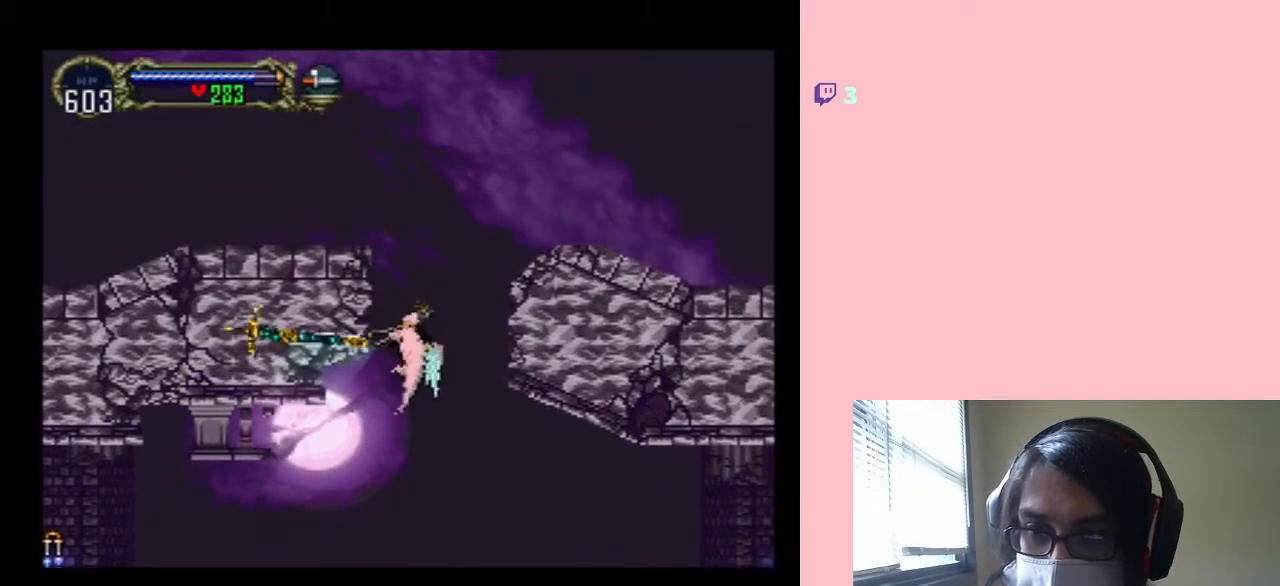
{"dt_ms": 500, "buttons": ["DPAD_UP"], "left_stick": "center", "right_stick": "center", "events": []}
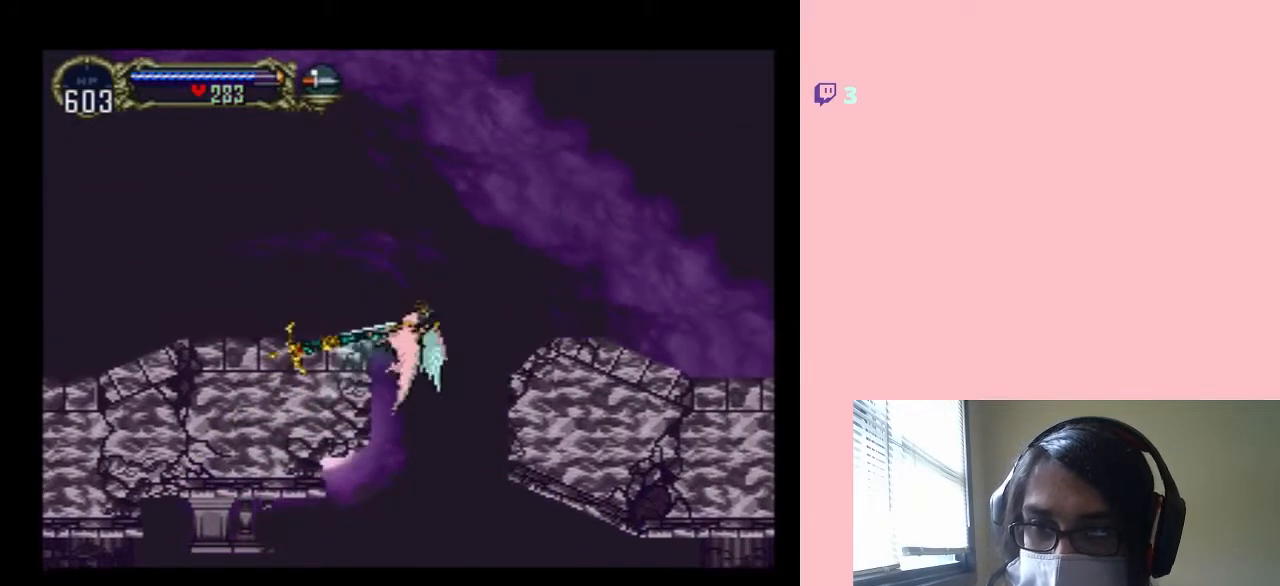
{"dt_ms": 1000, "buttons": ["DPAD_UP"], "left_stick": "center", "right_stick": "center"}
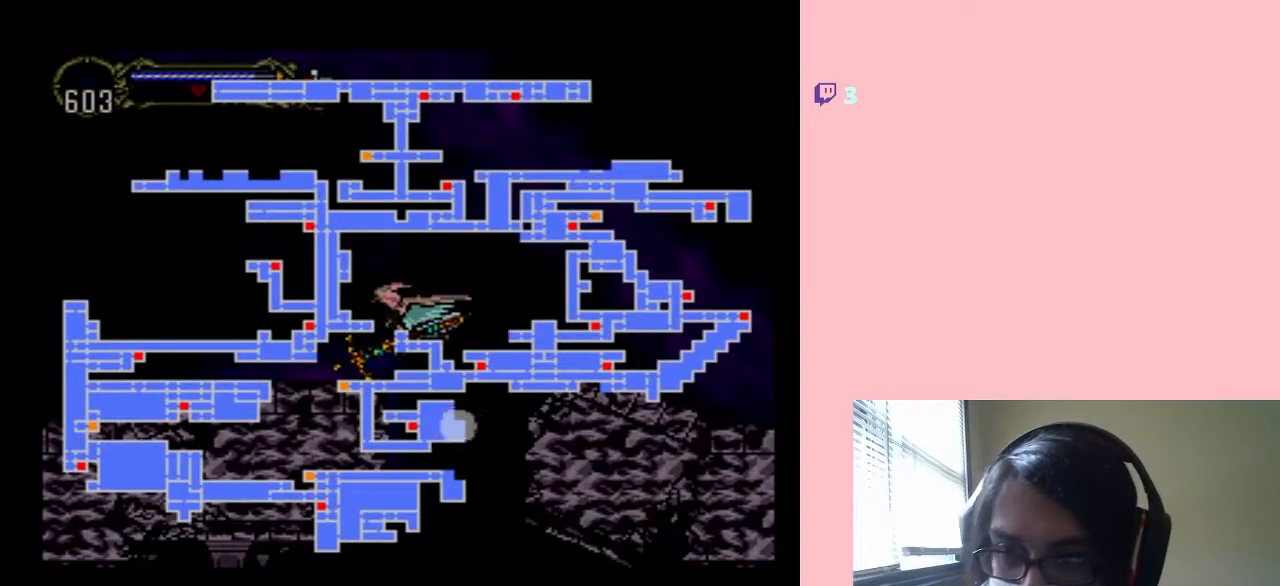
{"dt_ms": 500, "buttons": ["DPAD_UP"], "left_stick": "center", "right_stick": "center", "events": []}
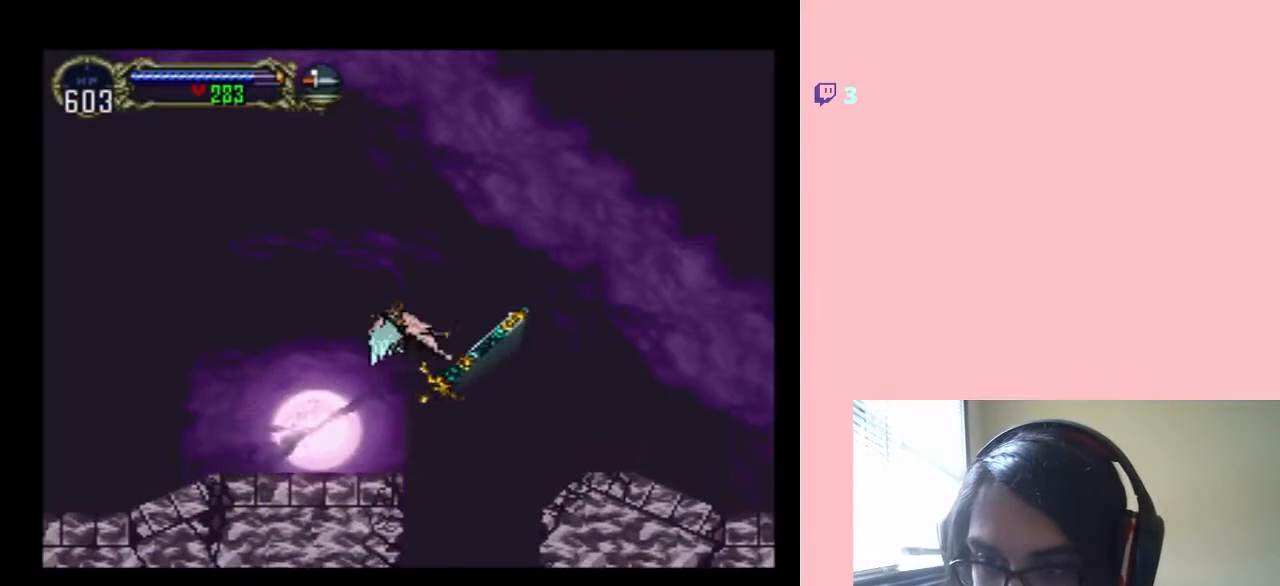
{"dt_ms": 500, "buttons": ["DPAD_UP"], "left_stick": "center", "right_stick": "center", "events": []}
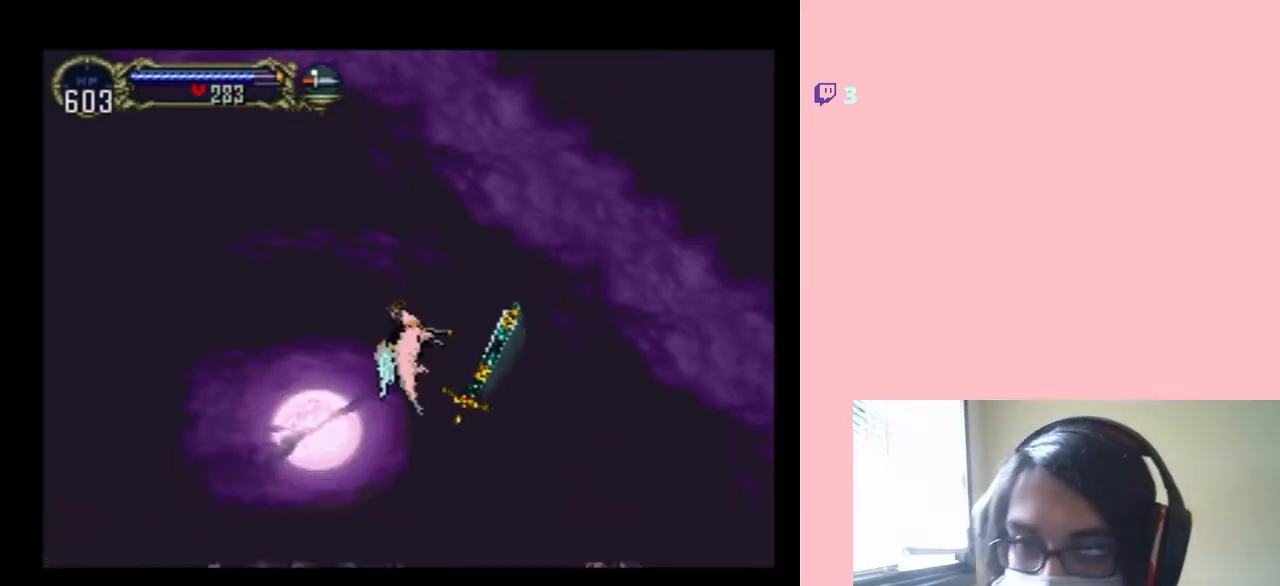
{"dt_ms": 500, "buttons": ["DPAD_UP"], "left_stick": "center", "right_stick": "center", "events": []}
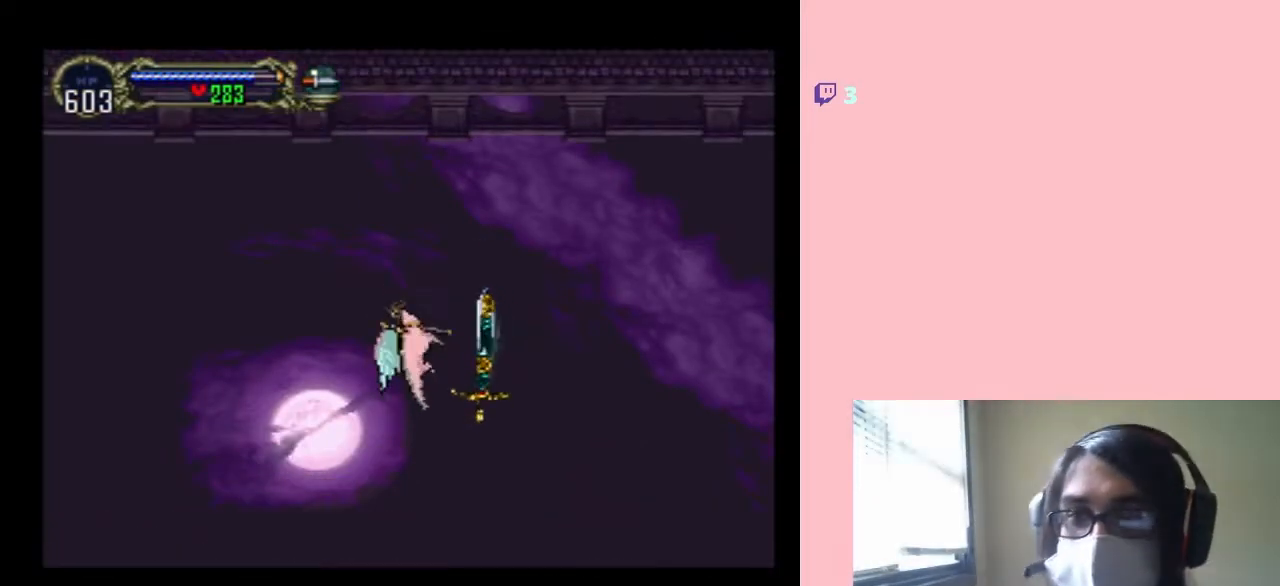
{"dt_ms": 500, "buttons": ["DPAD_UP"], "left_stick": "center", "right_stick": "center", "events": []}
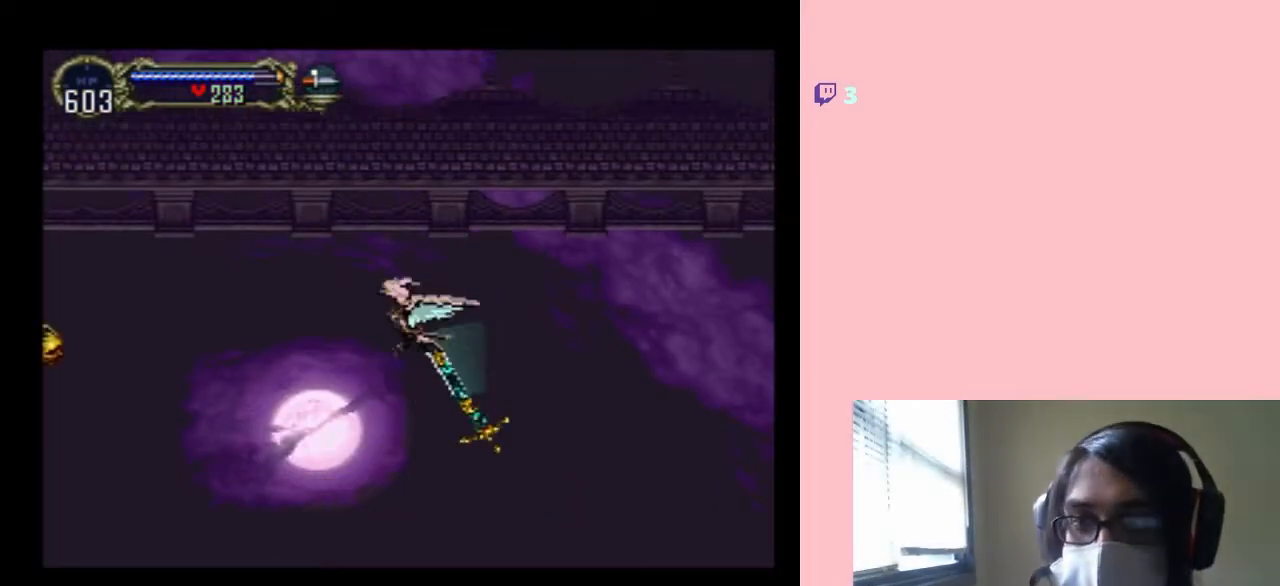
{"dt_ms": 500, "buttons": ["DPAD_UP"], "left_stick": "center", "right_stick": "center", "events": []}
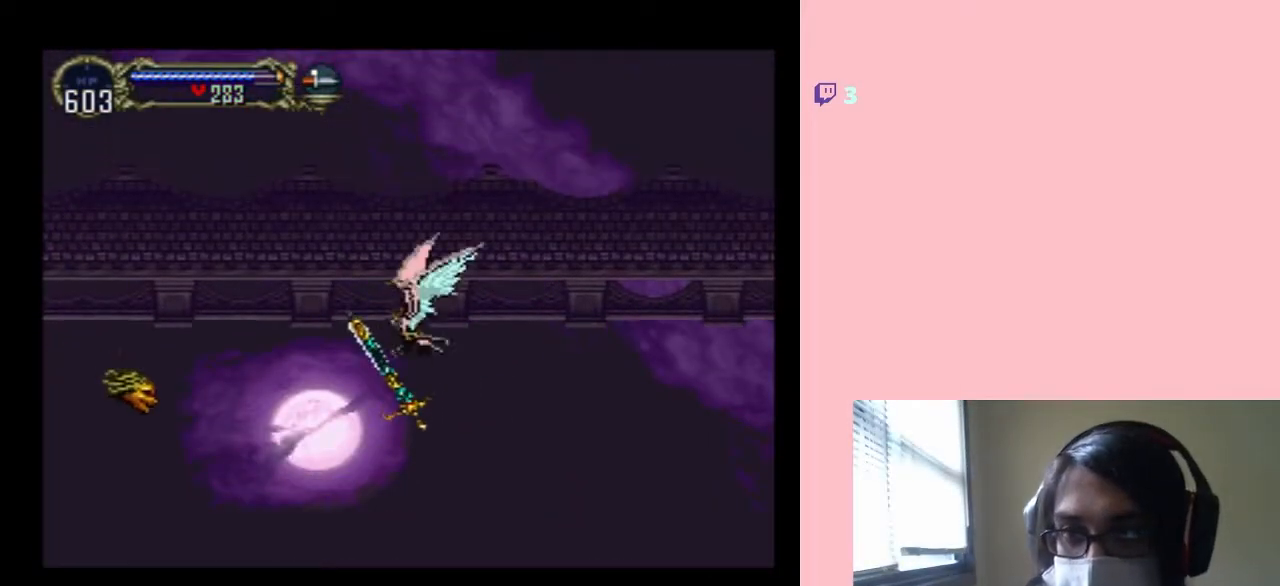
{"dt_ms": 500, "buttons": ["DPAD_UP"], "left_stick": "center", "right_stick": "center", "events": []}